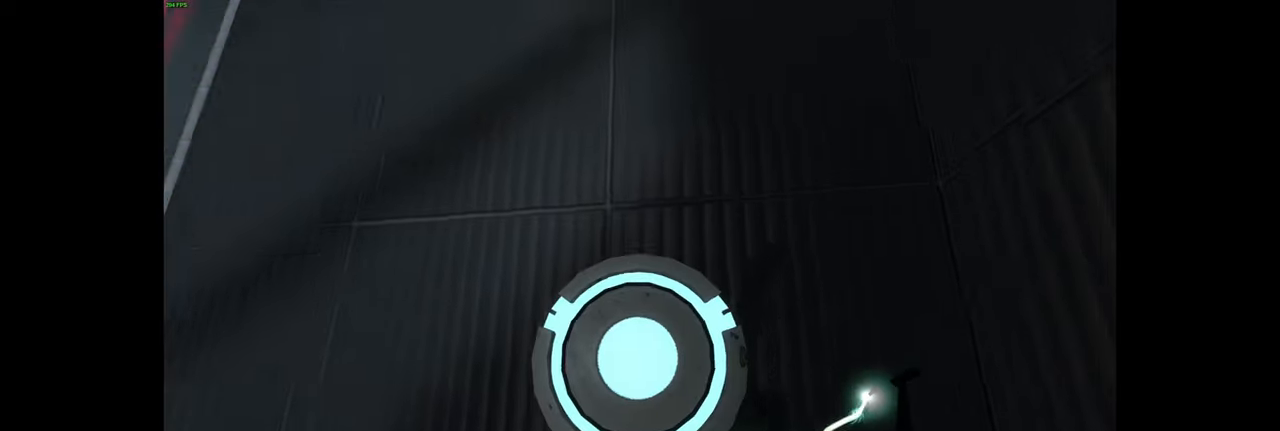
Gameplay with keyboard and mouse; each line is a JSON object with the keys and mouse buttons held at the frame after it. "events" lists presses ("down") and releases ("up") of "a", "ctrl", "d", "e", "f", "q", "r", "s", "shift", "space", "tab", "w", "mouse_left", "mouse_wheel", "mouse_right", "mouse_mb4" and "mouse_mb5" between this image and that frame as [ms after this image, input, new state], when the widget could be followed in between. "mouse_left", "mouse_wheel", "mouse_right", "mouse_mb4", "mouse_mb5" = the "left", "wheel", "right", "mb4", "mb5" buttons of the "mouse" list. No other keys are recorded. "wheel" means that the mouse wheel is clicked or scrolled. Mouse movement is not recorded.
{"keys": ["w"], "mouse": [], "events": [[300, "w", "down"]]}
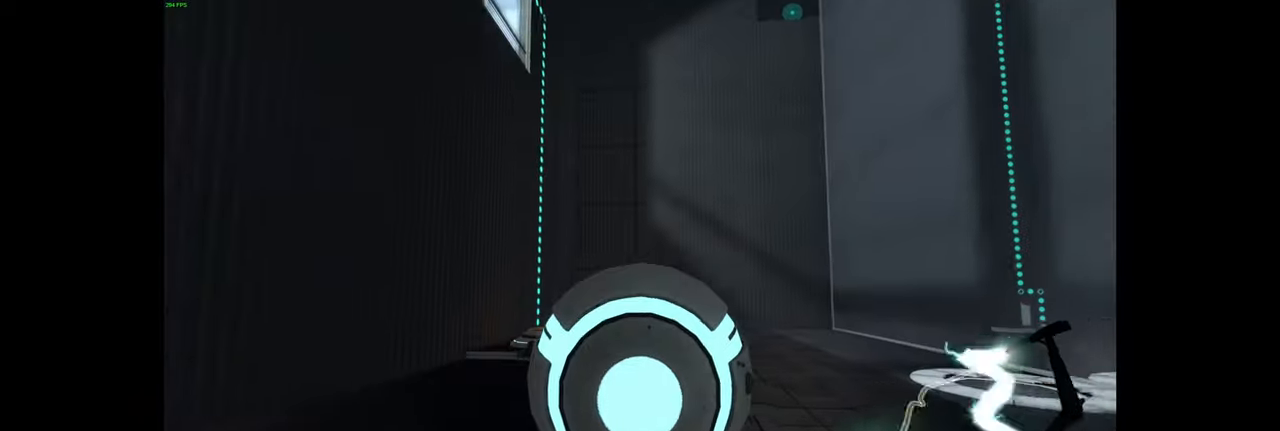
{"keys": ["w"], "mouse": [], "events": [[267, "a", "down"], [434, "a", "up"]]}
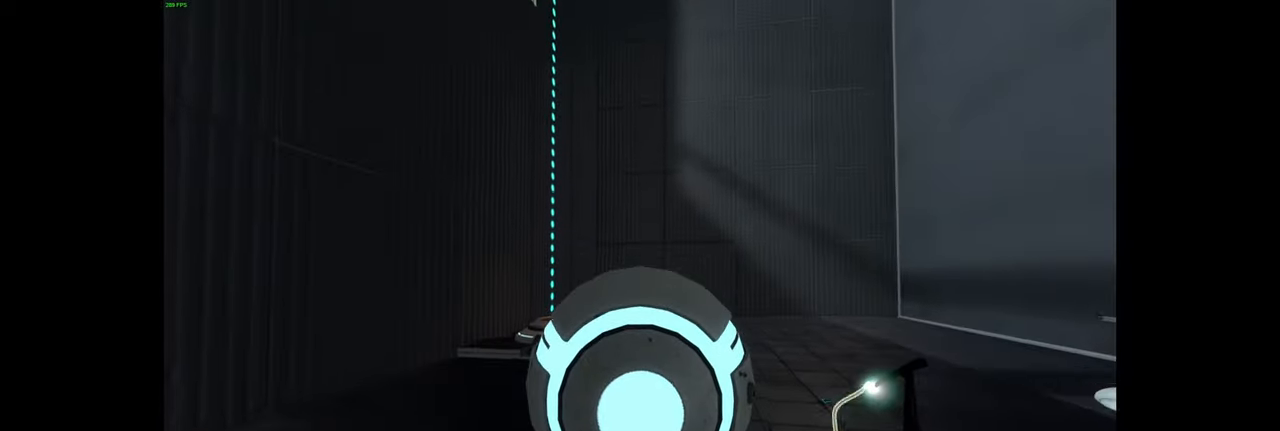
{"keys": ["w"], "mouse": [], "events": []}
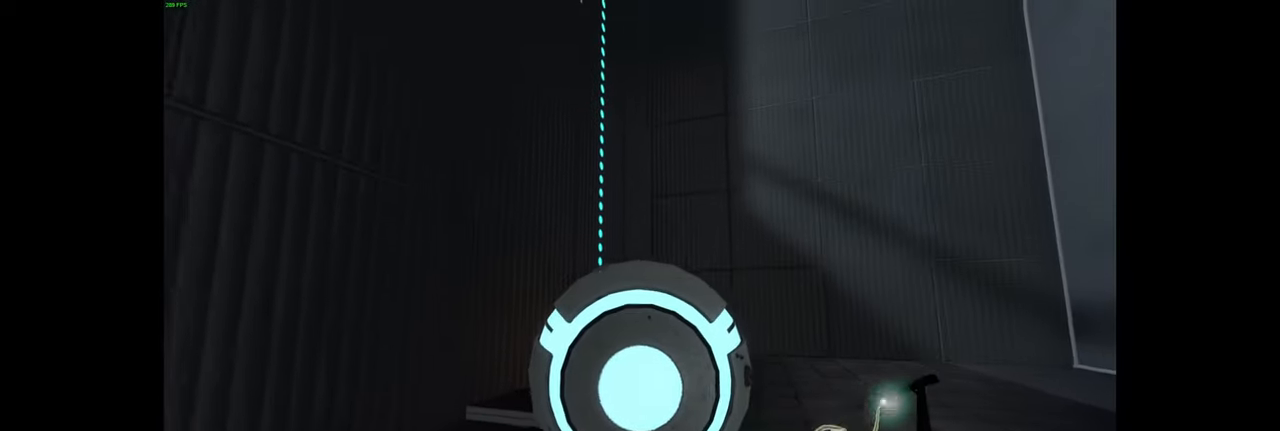
{"keys": ["w"], "mouse": [], "events": []}
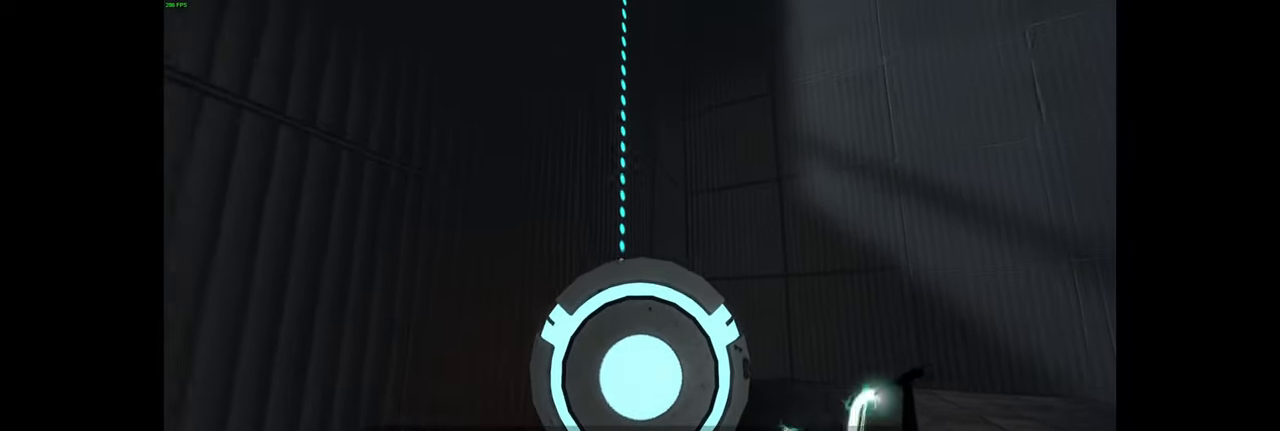
{"keys": [], "mouse": [], "events": [[467, "w", "up"]]}
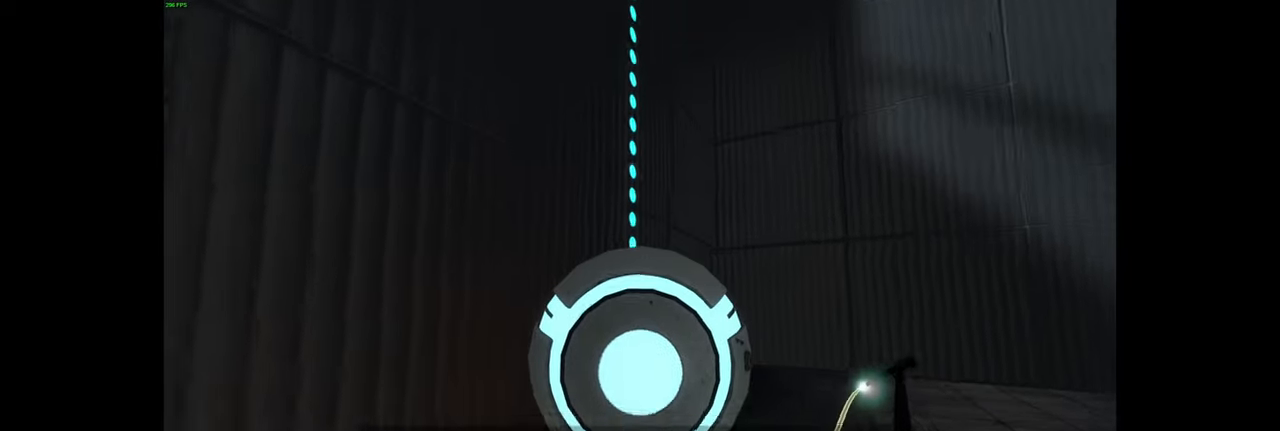
{"keys": [], "mouse": [], "events": [[167, "w", "down"], [217, "w", "up"]]}
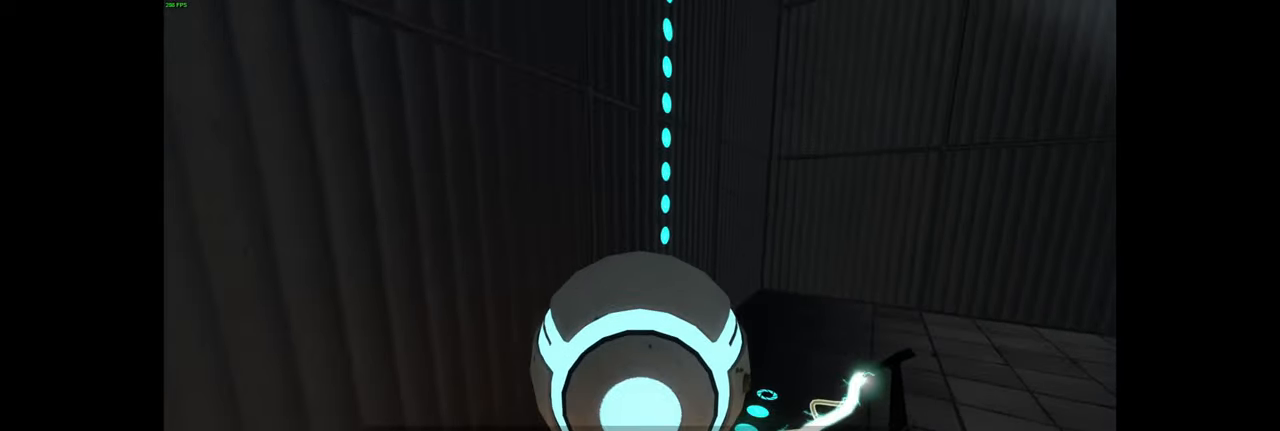
{"keys": ["e"], "mouse": [], "events": [[500, "e", "down"]]}
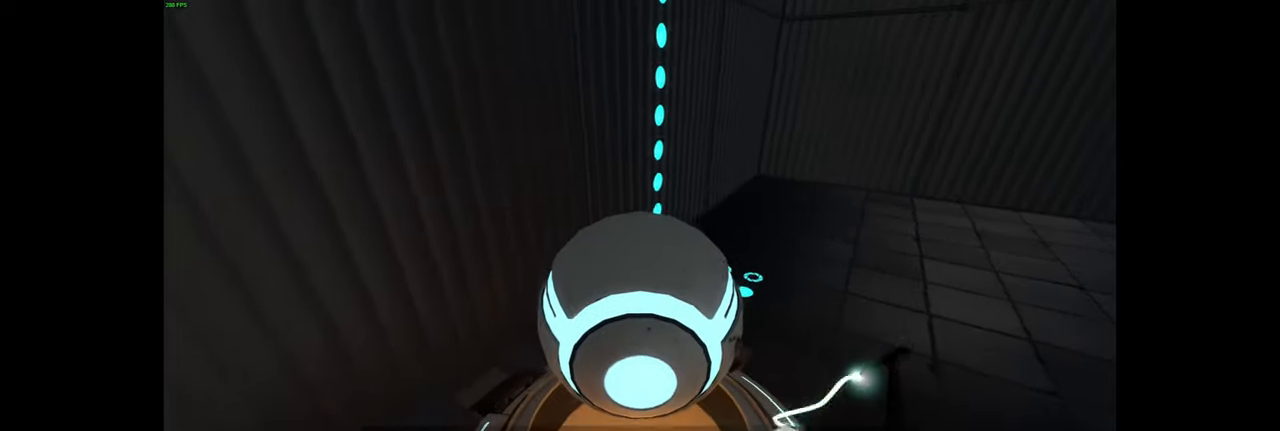
{"keys": [], "mouse": [], "events": [[84, "e", "up"]]}
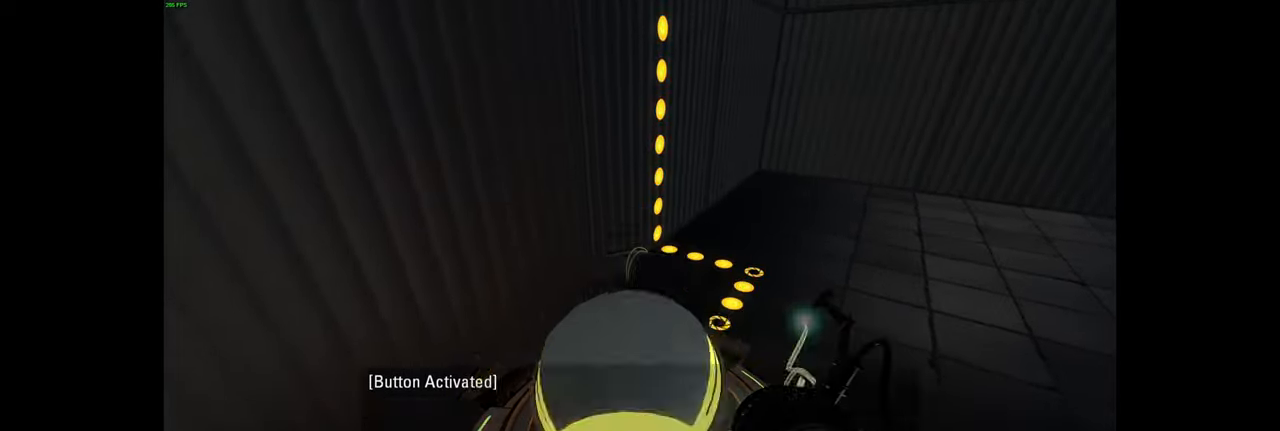
{"keys": [], "mouse": [], "events": []}
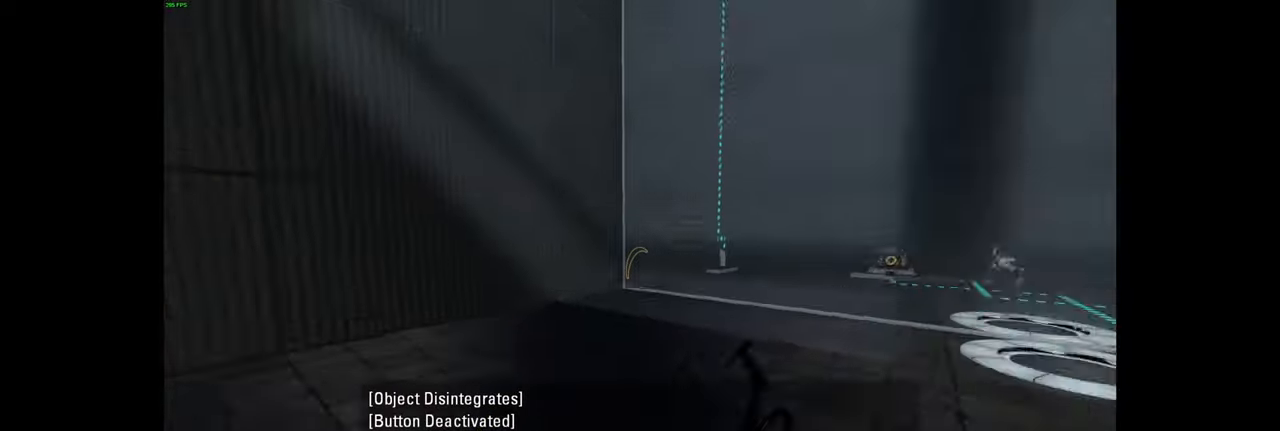
{"keys": ["d"], "mouse": [], "events": [[17, "d", "down"], [84, "w", "down"], [450, "w", "up"]]}
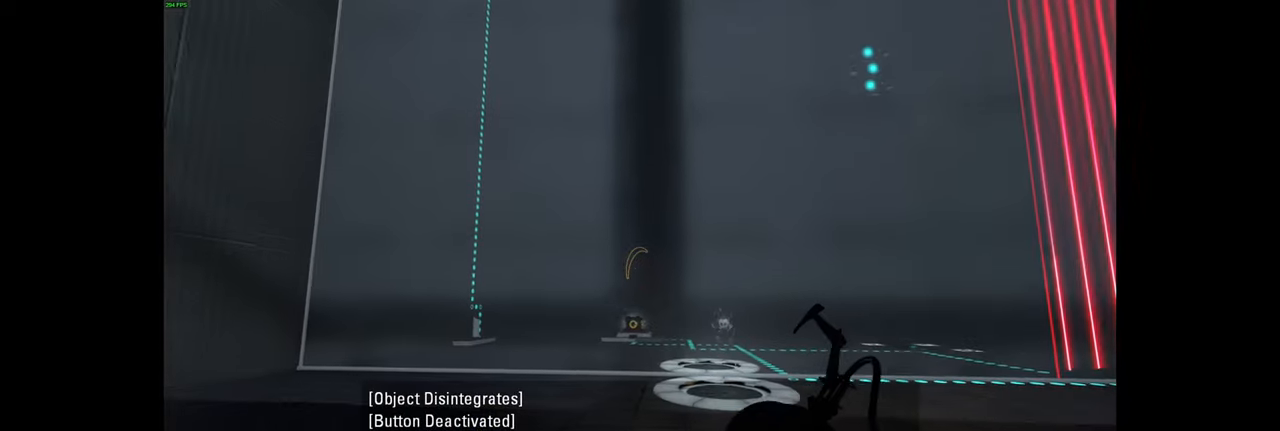
{"keys": [], "mouse": [], "events": [[17, "d", "up"]]}
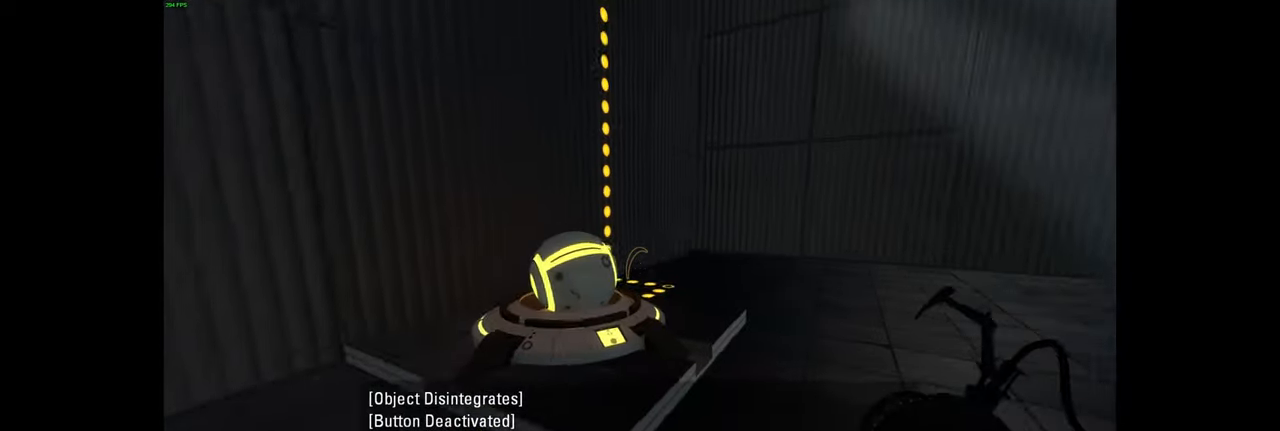
{"keys": [], "mouse": [], "events": []}
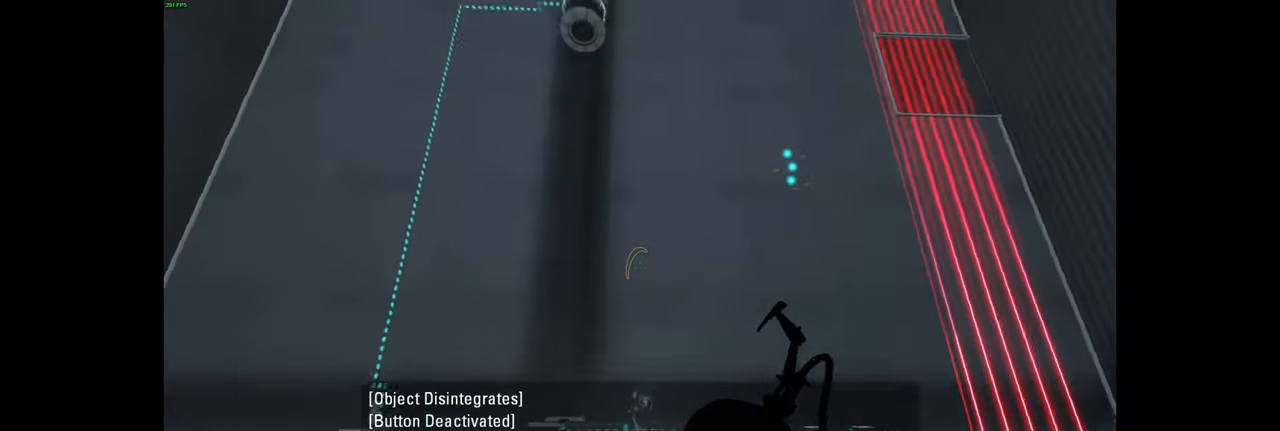
{"keys": [], "mouse": [], "events": []}
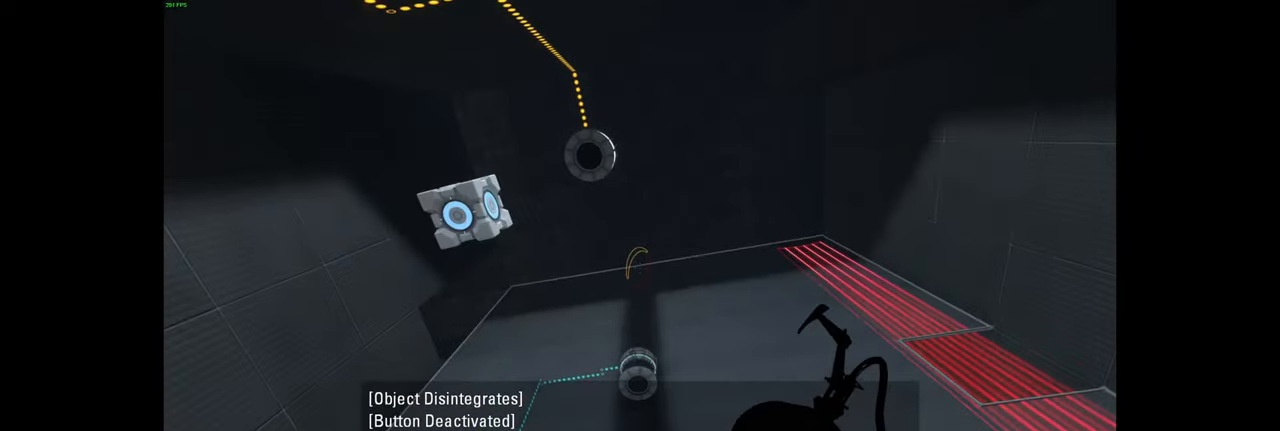
{"keys": [], "mouse": [], "events": [[217, "ctrl", "down"], [234, "ctrl", "up"]]}
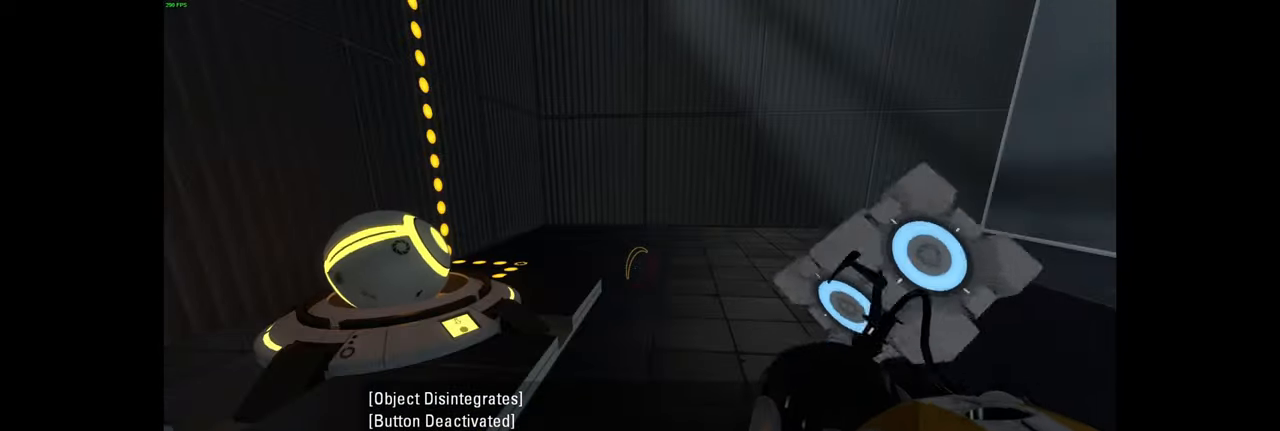
{"keys": ["d", "w"], "mouse": [], "events": [[350, "w", "down"], [417, "d", "down"]]}
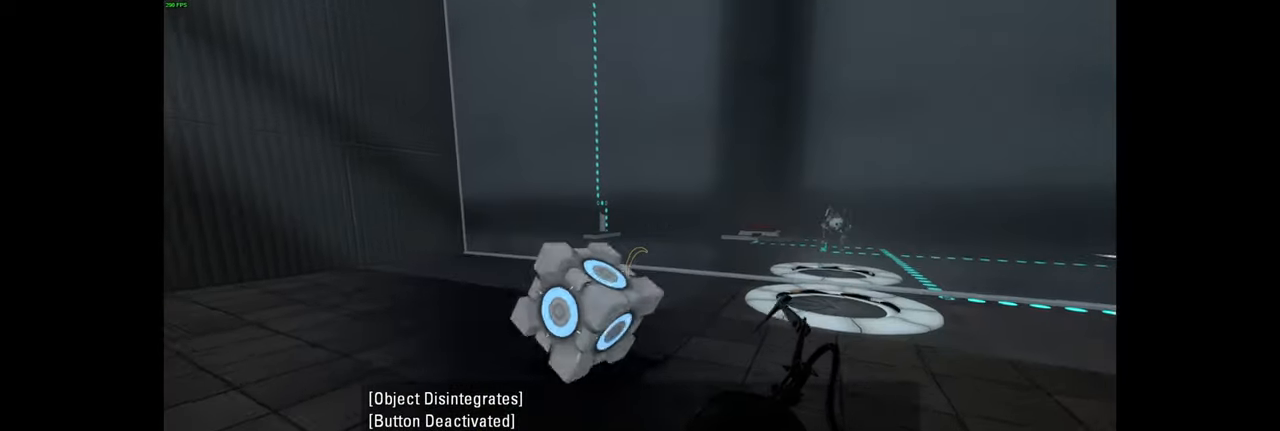
{"keys": ["d"], "mouse": [], "events": [[67, "d", "up"], [317, "w", "up"], [350, "e", "down"], [400, "e", "up"], [500, "d", "down"]]}
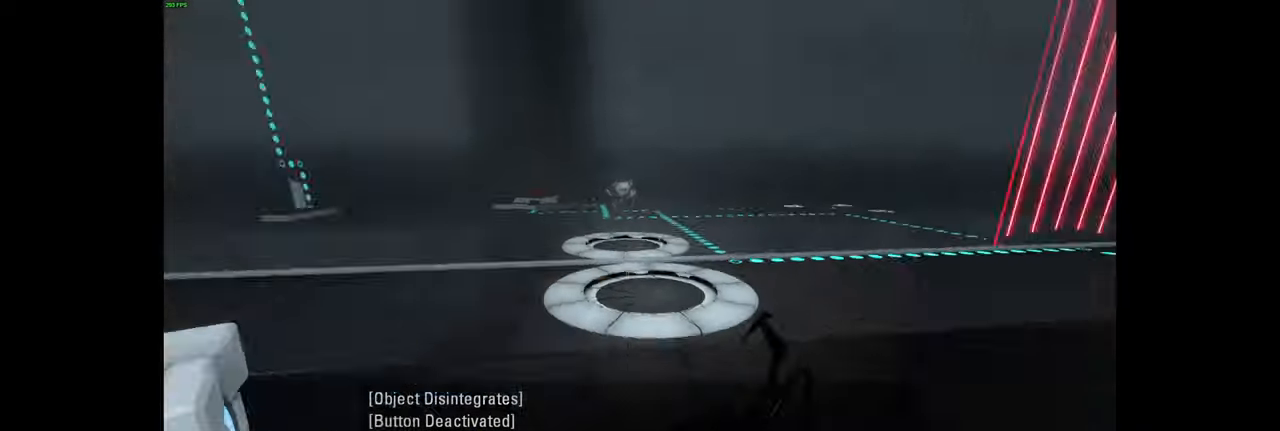
{"keys": ["d", "w"], "mouse": [], "events": [[134, "w", "down"], [350, "d", "up"], [500, "d", "down"]]}
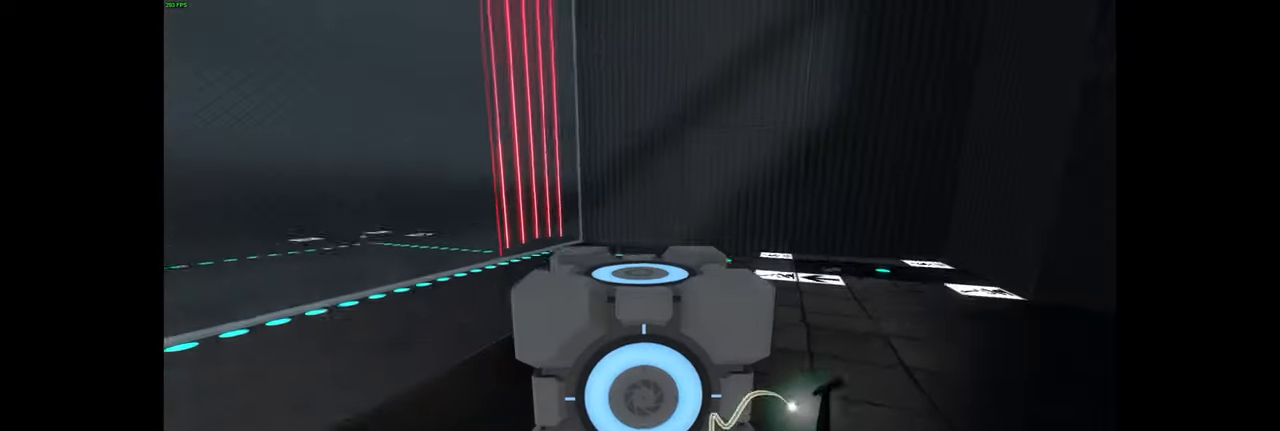
{"keys": ["w"], "mouse": [], "events": [[117, "d", "up"], [284, "d", "down"], [417, "d", "up"]]}
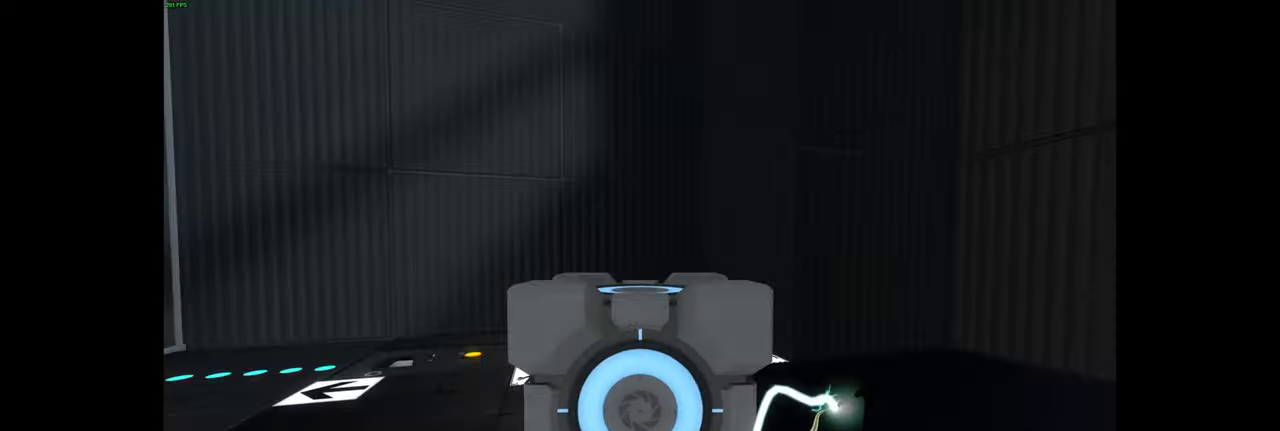
{"keys": ["w"], "mouse": [], "events": [[34, "d", "down"], [150, "d", "up"], [267, "d", "down"], [367, "d", "up"]]}
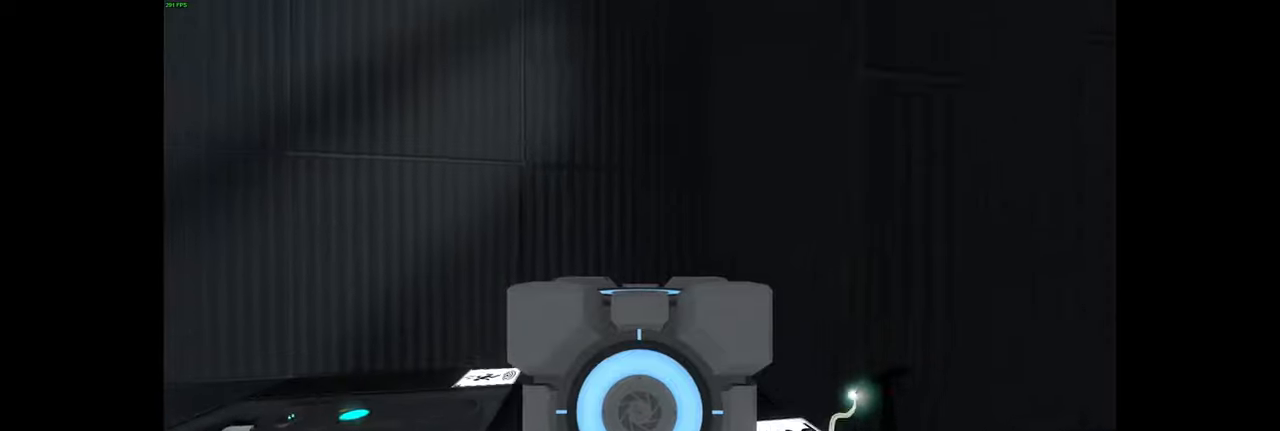
{"keys": [], "mouse": []}
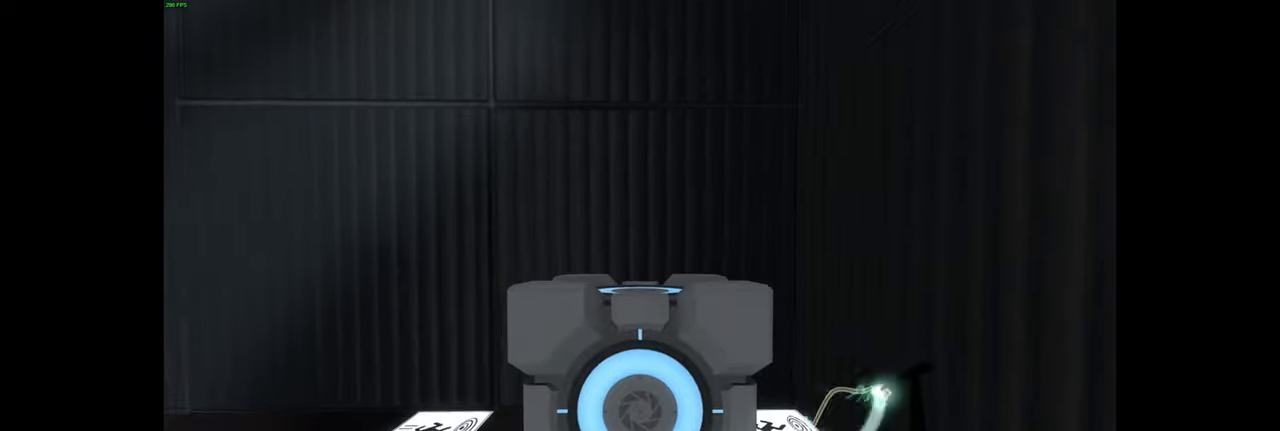
{"keys": ["e"], "mouse": [], "events": [[500, "e", "down"]]}
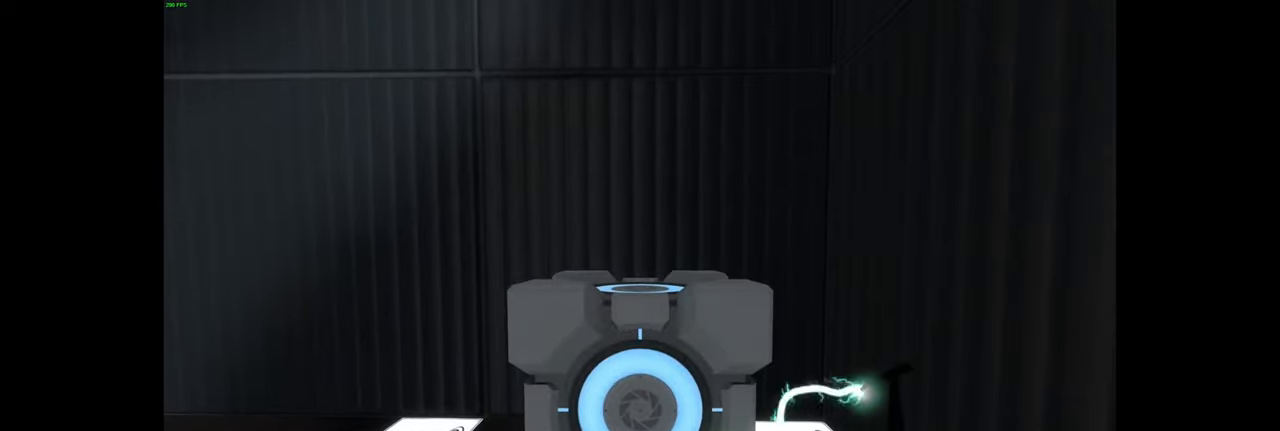
{"keys": [], "mouse": [], "events": [[100, "e", "up"]]}
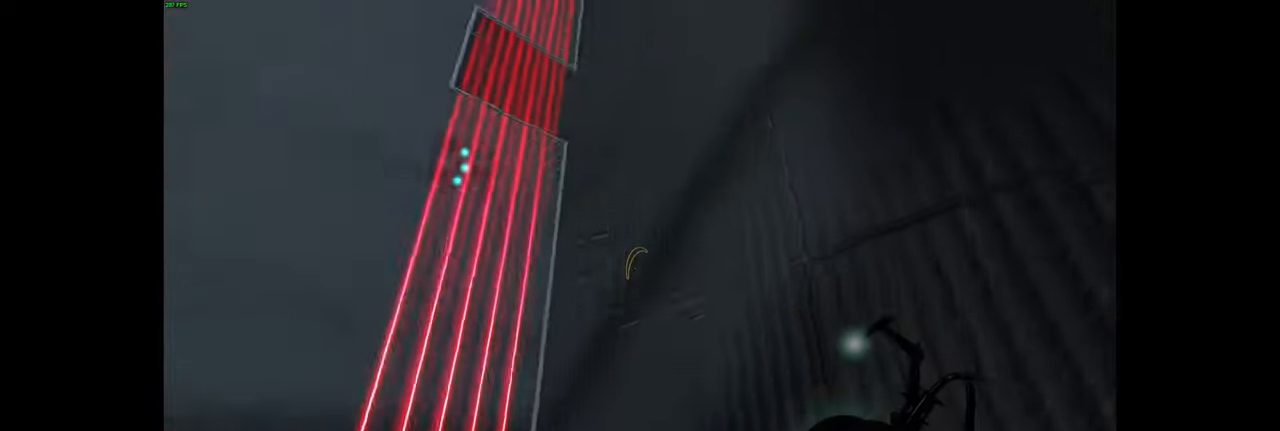
{"keys": [], "mouse": [], "events": []}
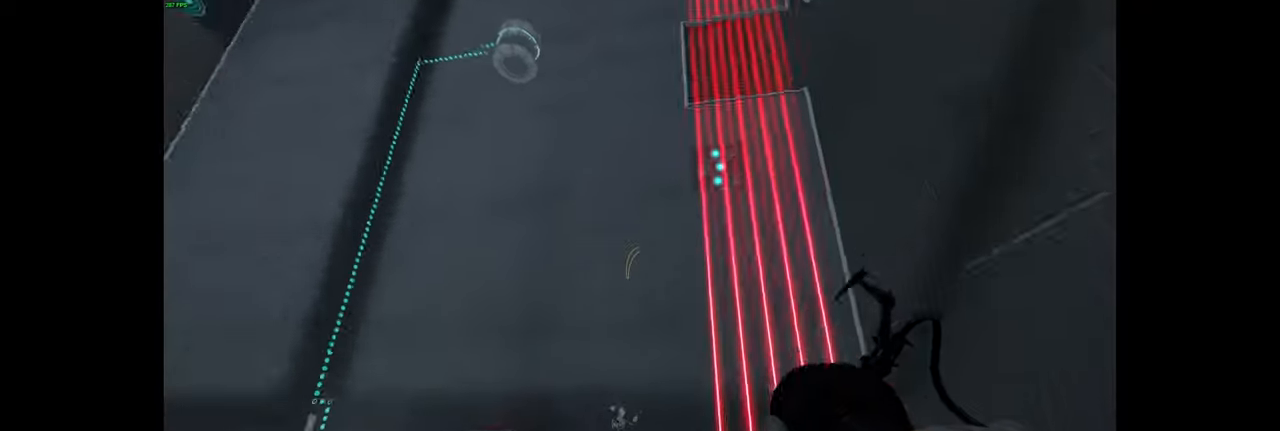
{"keys": [], "mouse": [], "events": []}
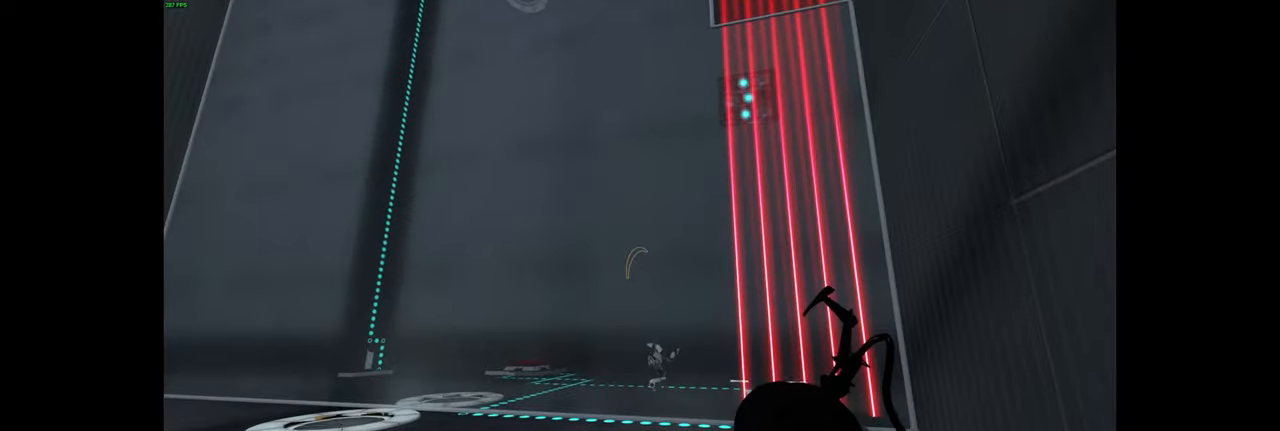
{"keys": ["a"], "mouse": [], "events": [[150, "a", "down"], [250, "w", "down"], [383, "w", "up"]]}
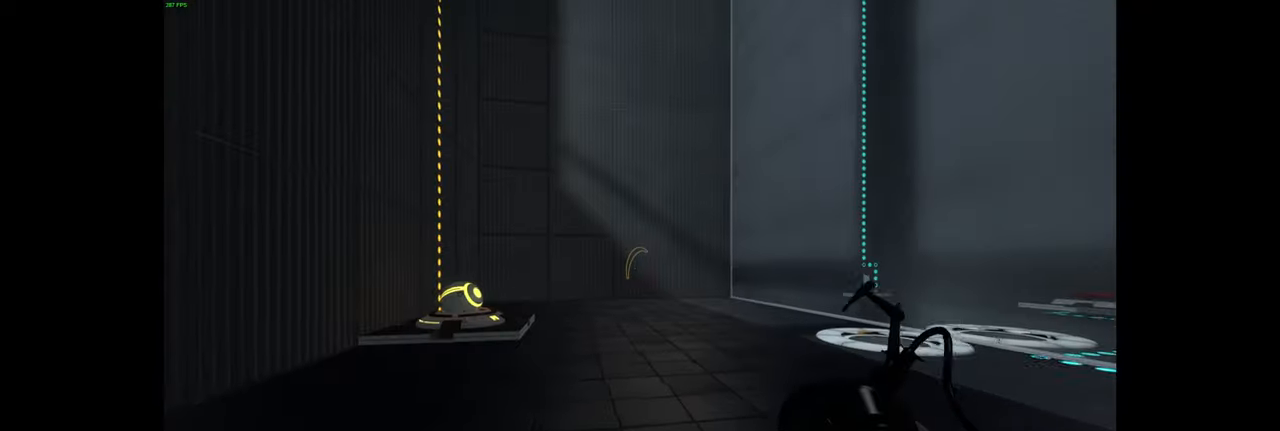
{"keys": ["a", "s"], "mouse": [], "events": [[50, "w", "down"], [250, "w", "up"], [467, "s", "down"]]}
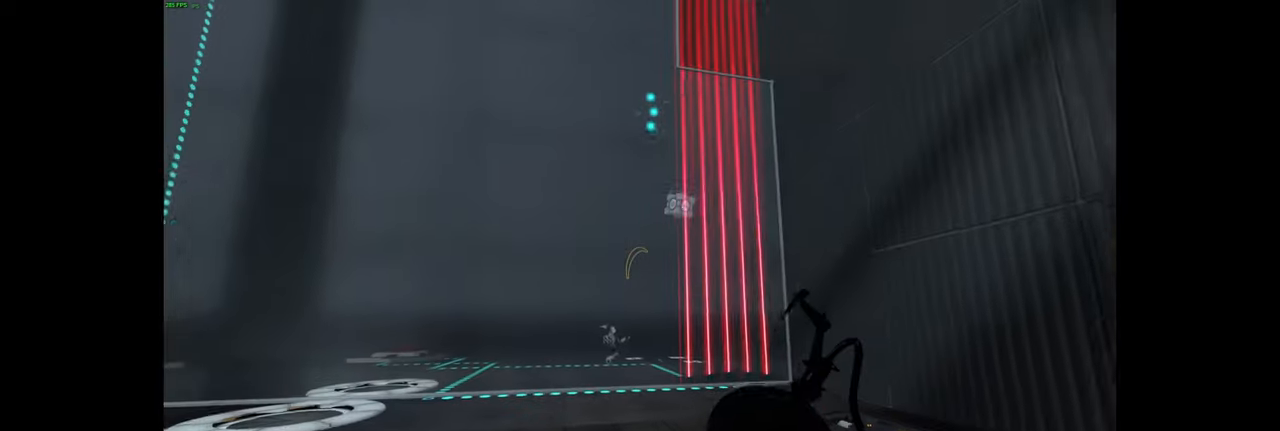
{"keys": [], "mouse": [], "events": [[250, "s", "up"], [350, "a", "up"]]}
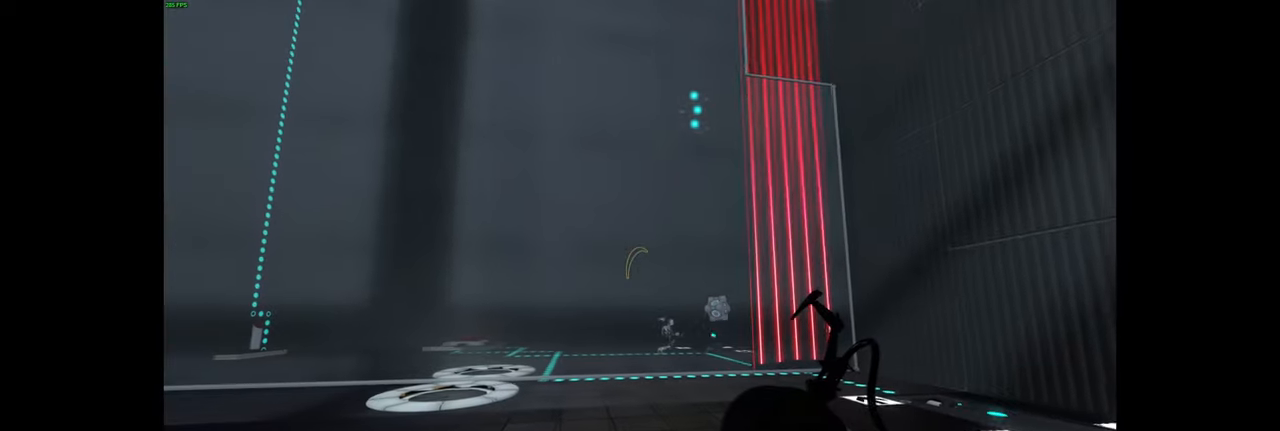
{"keys": [], "mouse": [], "events": []}